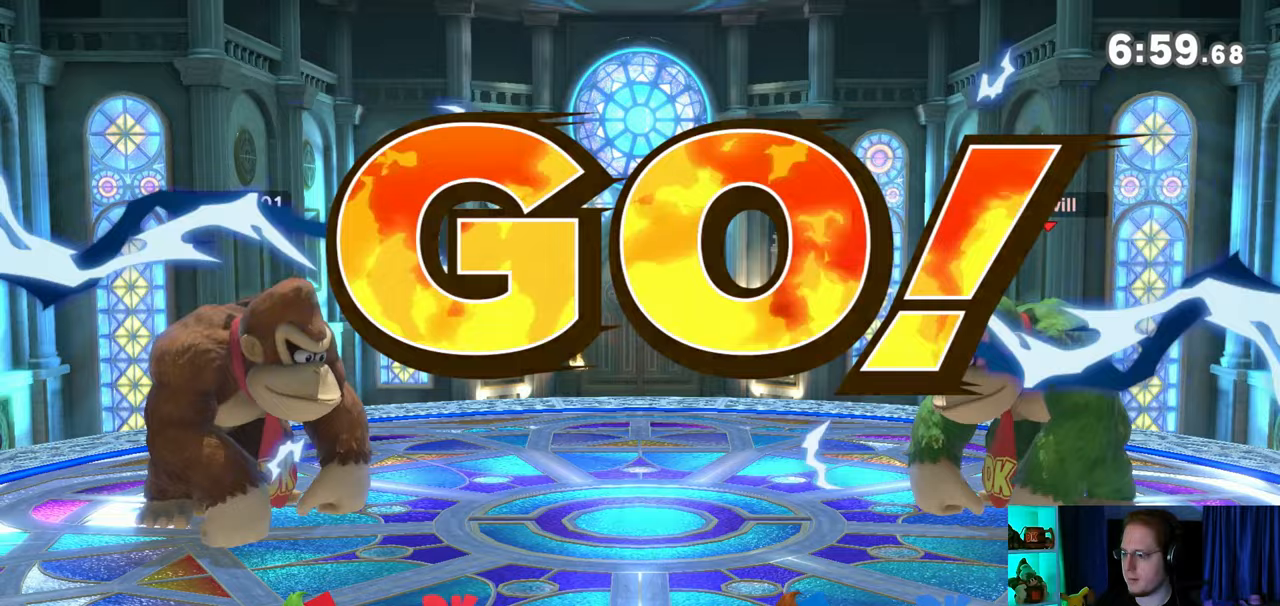
Gameplay with a controller (Nintendo layout); each line is a JSON object with the inputs held at the frame after it. "events" lists button and stick changes between this image and that frame as [ms after this image, input, new state], when the widget could be followed in between. Not read: L3 R3.
{"buttons": [], "left_stick": "right", "right_stick": "center", "events": [[267, "Y", "down"], [300, "Y", "up"], [400, "left_stick", "right"]]}
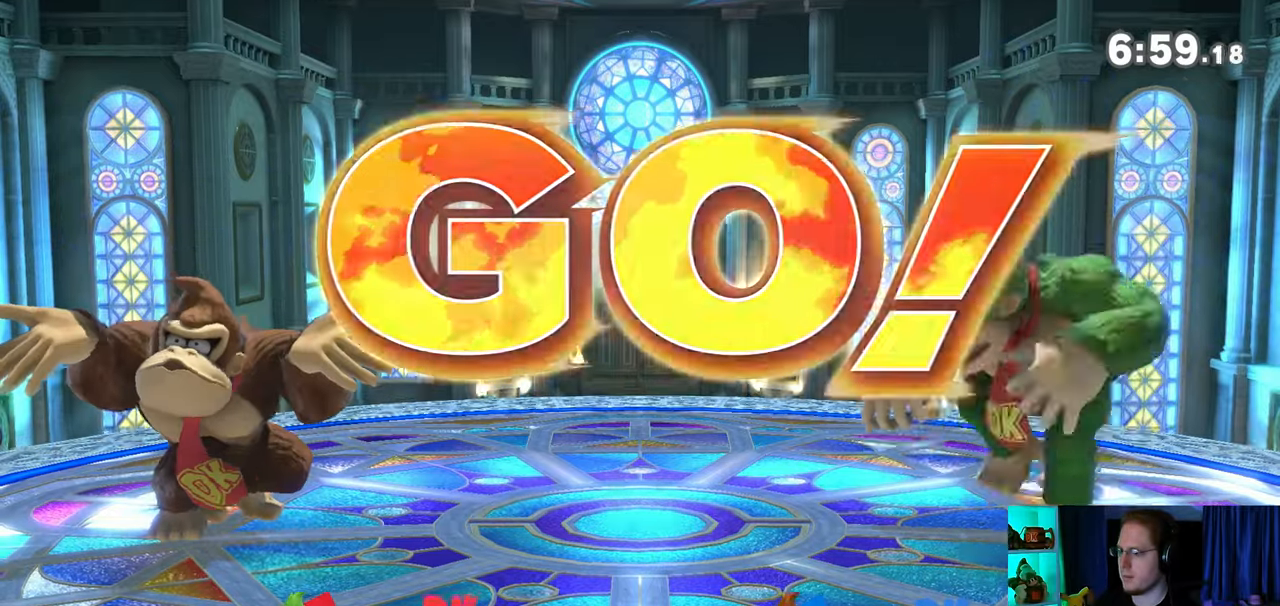
{"buttons": [], "left_stick": "center", "right_stick": "center", "events": [[183, "left_stick", "center"]]}
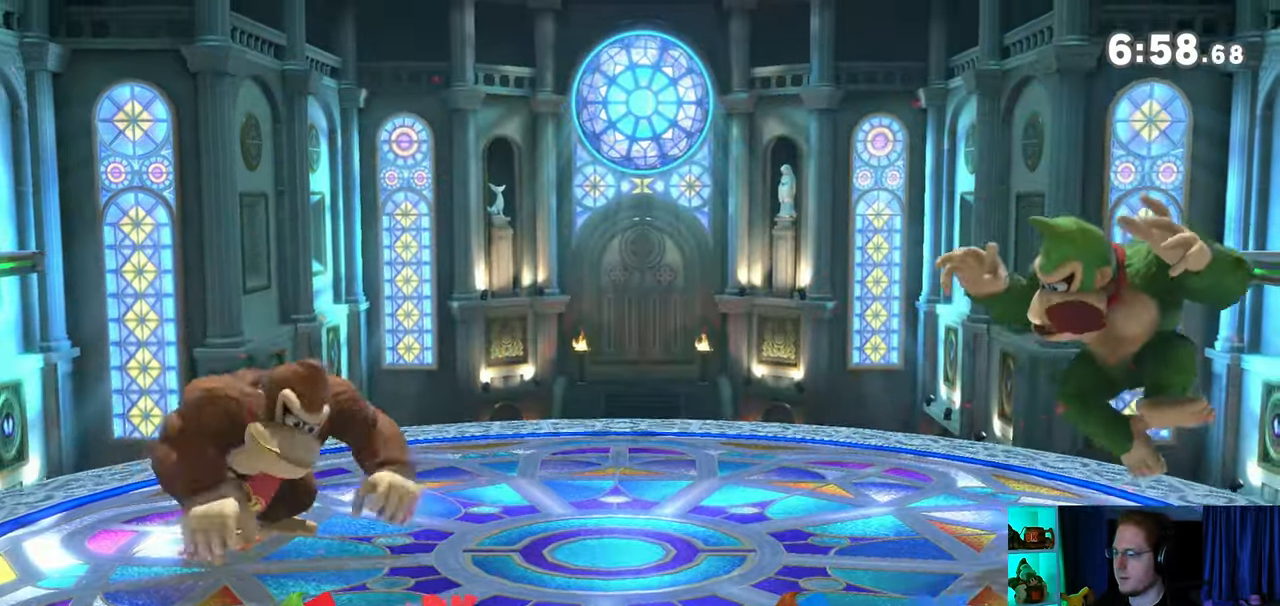
{"buttons": [], "left_stick": "center", "right_stick": "center", "events": []}
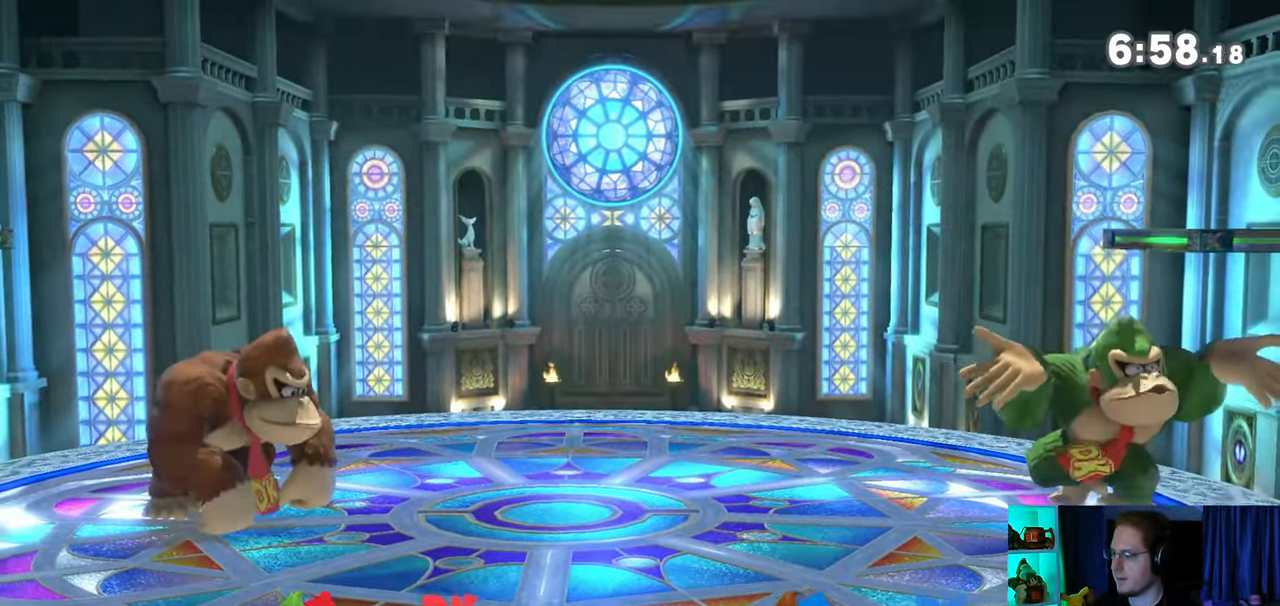
{"buttons": [], "left_stick": "right", "right_stick": "center", "events": [[467, "left_stick", "right"]]}
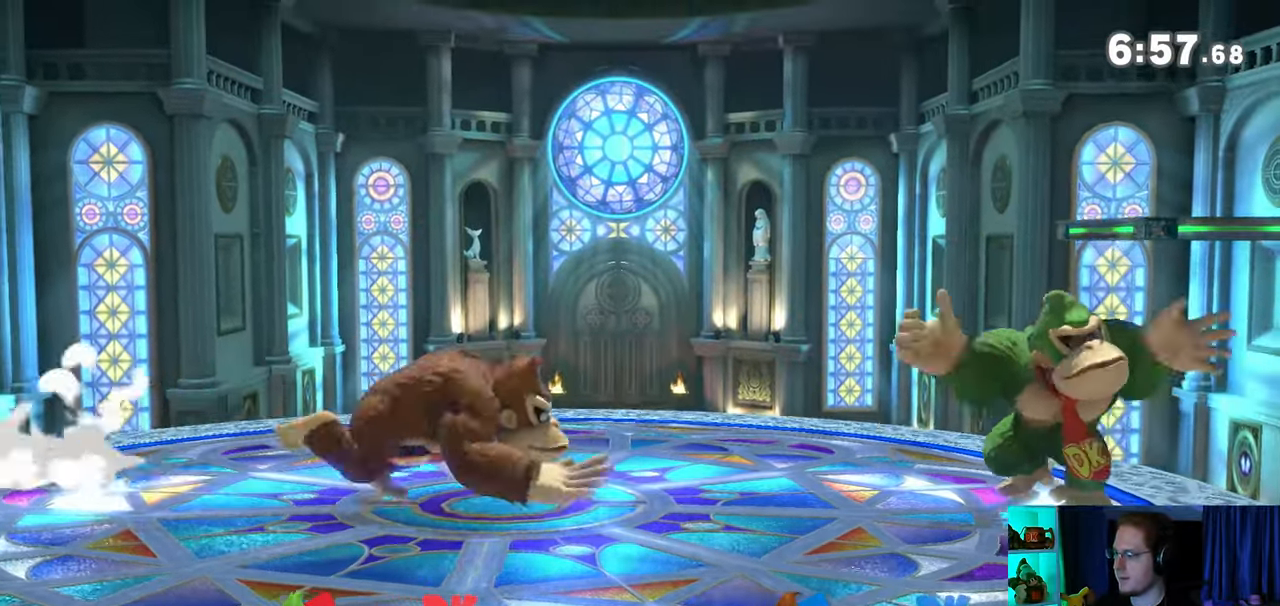
{"buttons": ["Y"], "left_stick": "center", "right_stick": "center", "events": [[83, "left_stick", "center"], [300, "left_stick", "left"], [367, "Y", "down"], [500, "left_stick", "center"]]}
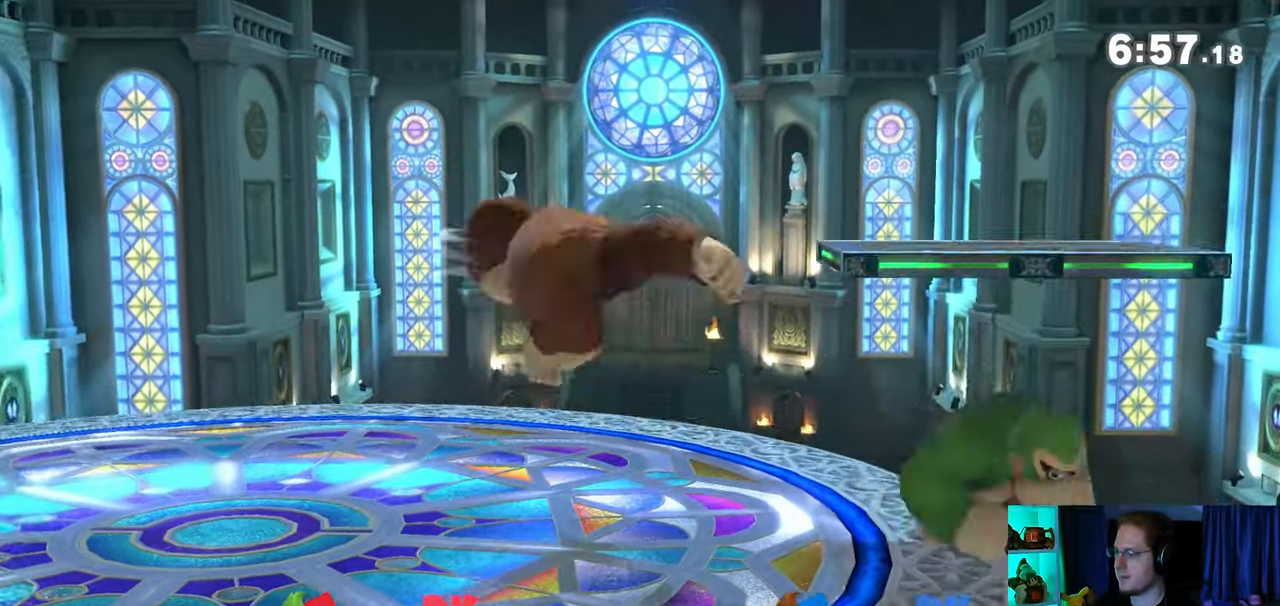
{"buttons": [], "left_stick": "center", "right_stick": "center", "events": [[33, "left_stick", "down-right"], [83, "X", "down"], [117, "Y", "up"], [300, "left_stick", "center"], [367, "X", "up"]]}
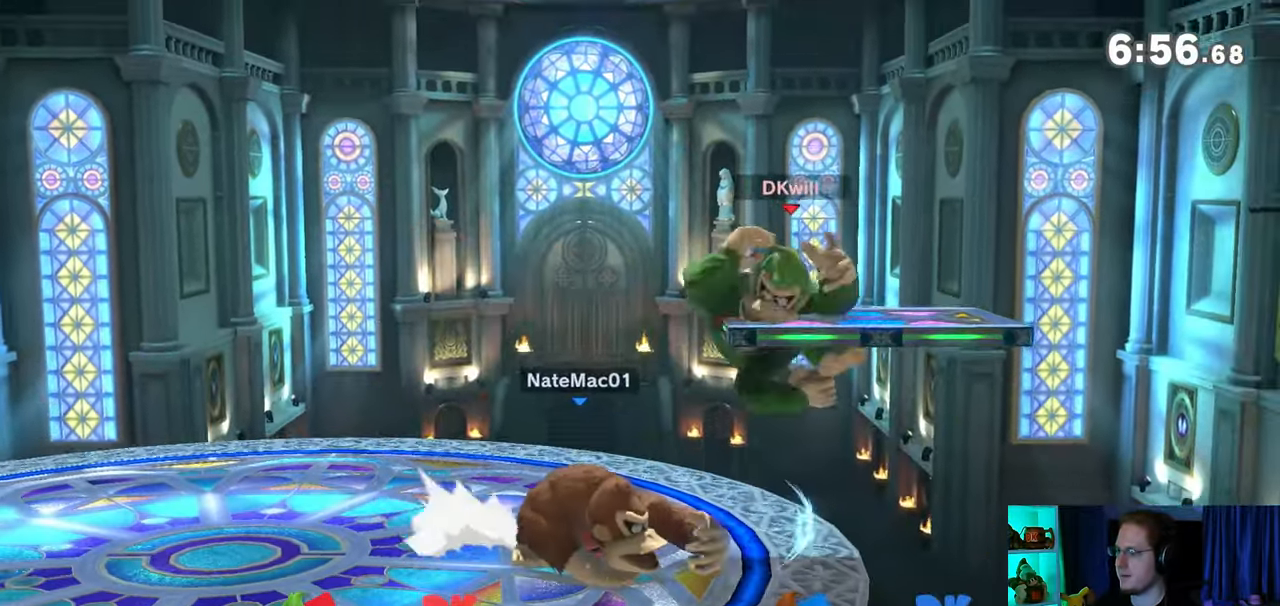
{"buttons": [], "left_stick": "center", "right_stick": "center", "events": []}
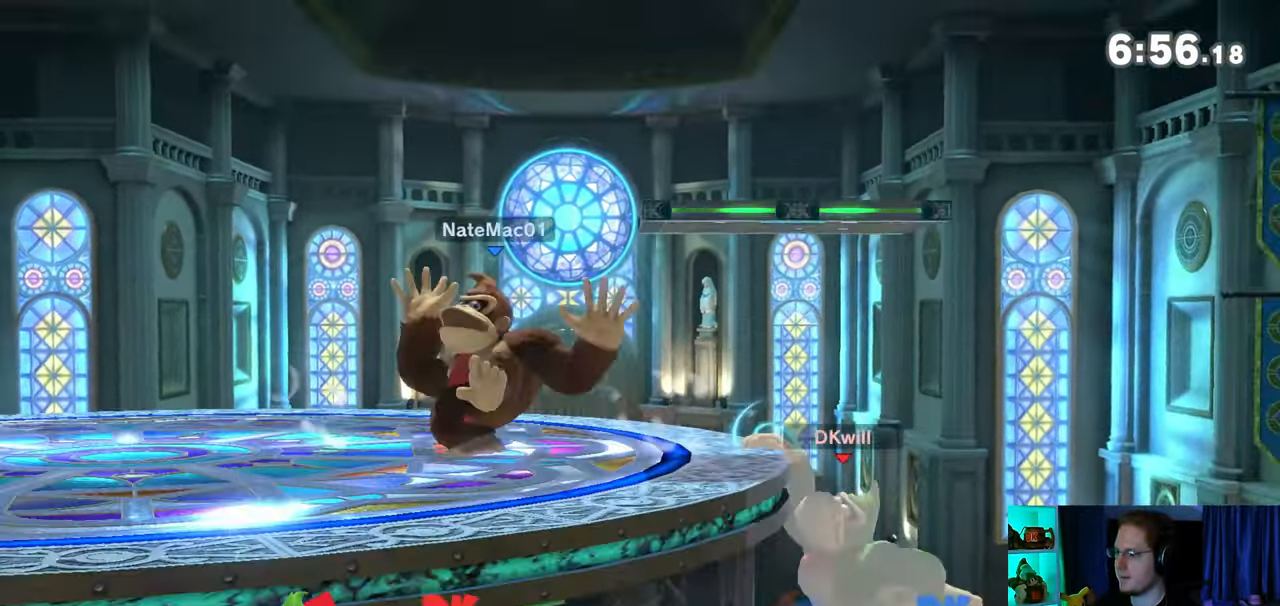
{"buttons": ["R1"], "left_stick": "center", "right_stick": "center", "events": [[50, "left_stick", "left"], [433, "left_stick", "center"], [500, "R1", "down"]]}
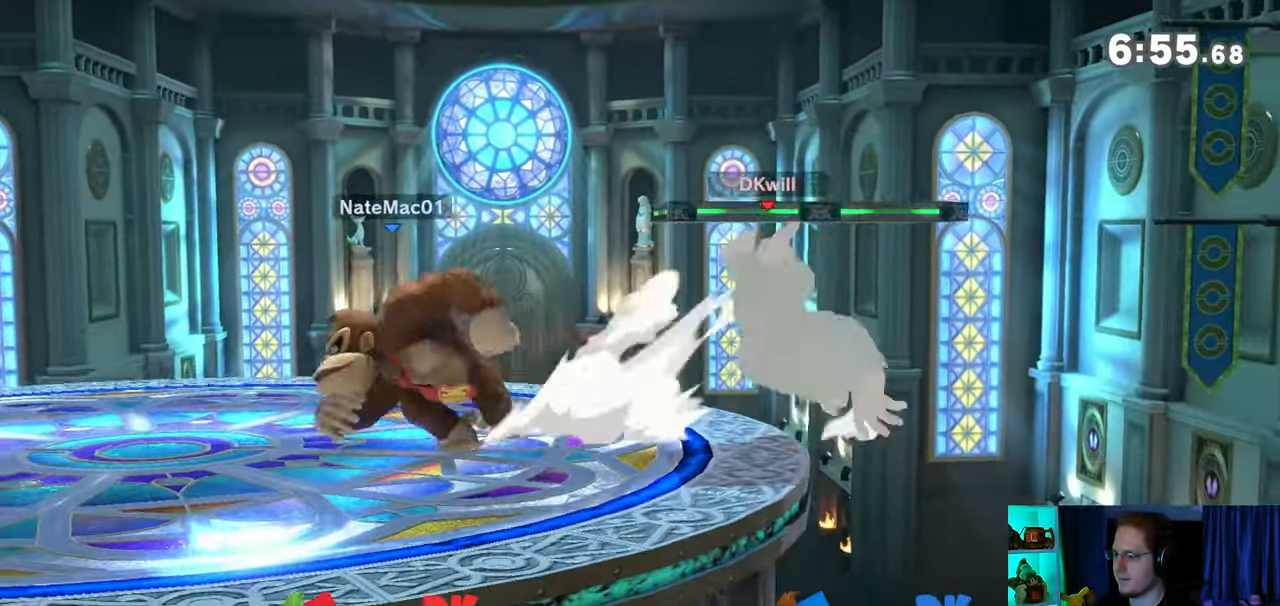
{"buttons": ["R1"], "left_stick": "center", "right_stick": "center", "events": []}
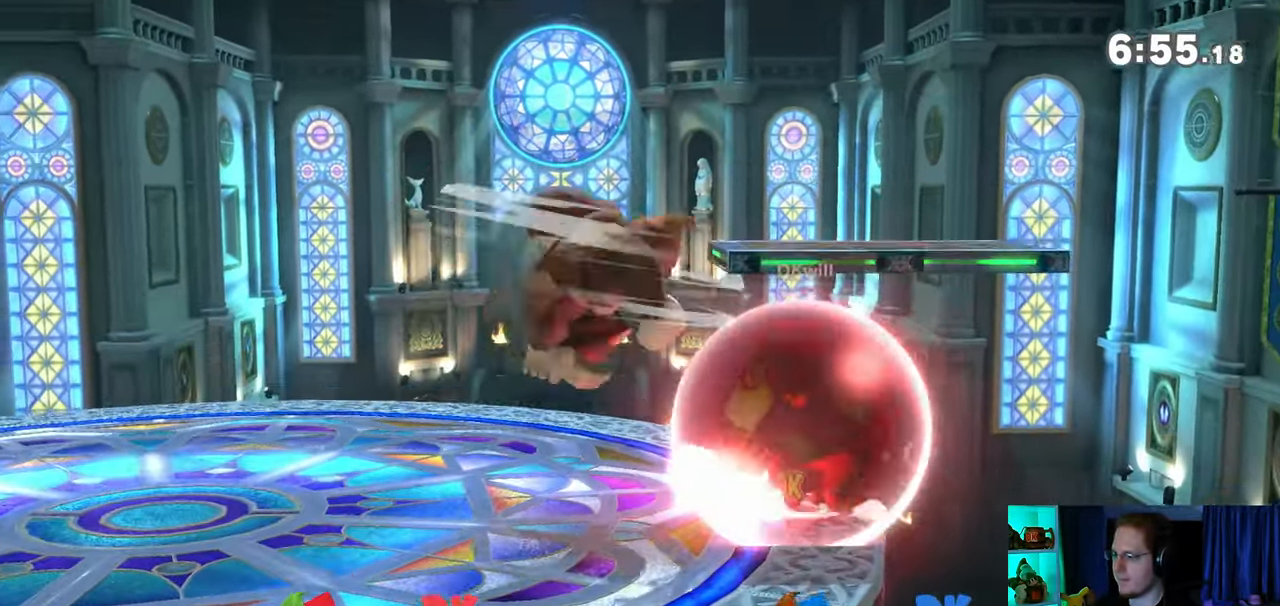
{"buttons": ["A", "B", "L1", "R1"], "left_stick": "up", "right_stick": "center", "events": [[33, "left_stick", "up"], [150, "A", "down"], [150, "L1", "down"], [217, "B", "down"]]}
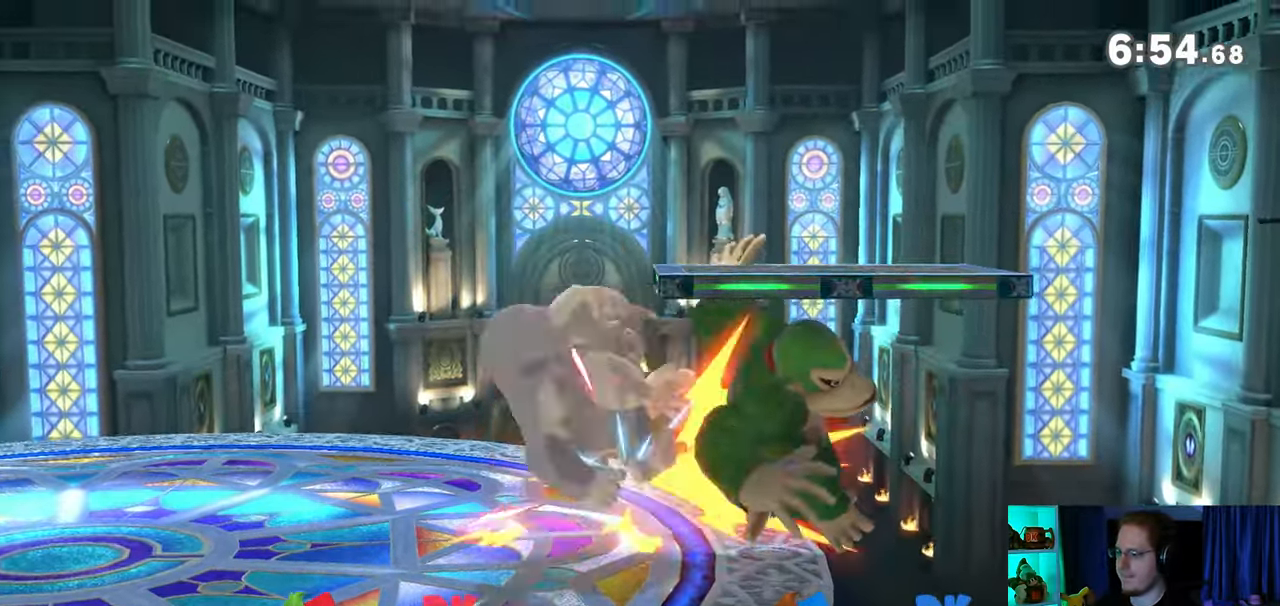
{"buttons": ["A", "B"], "left_stick": "center", "right_stick": "center", "events": [[183, "L1", "up"], [183, "left_stick", "up-left"], [250, "R1", "up"], [333, "left_stick", "center"]]}
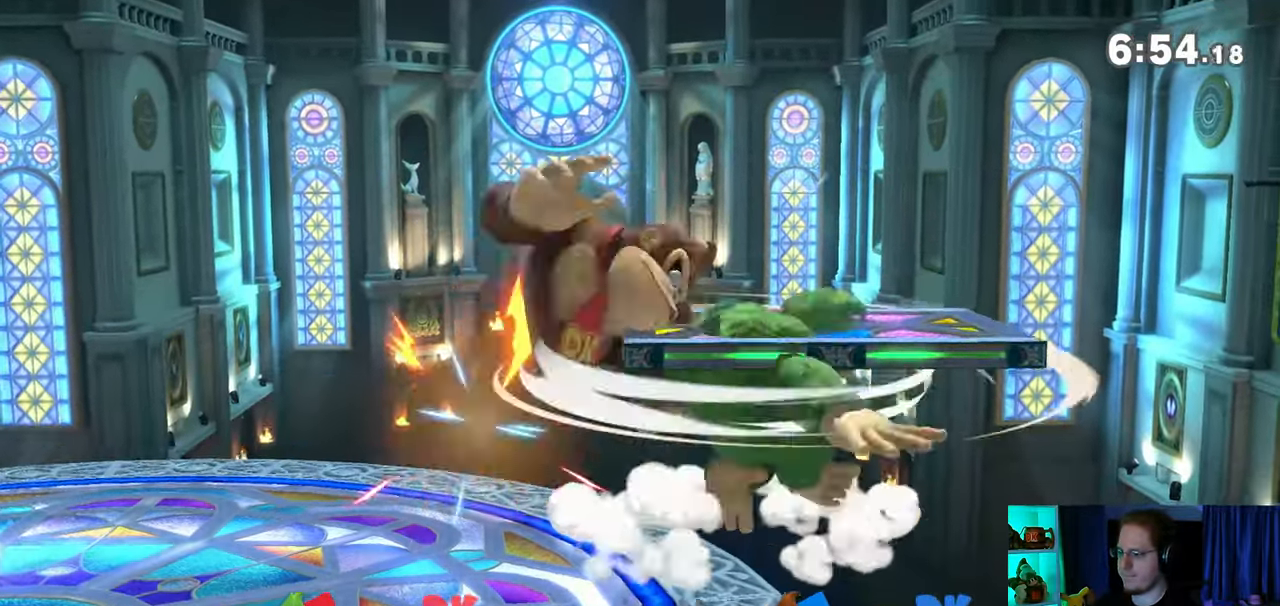
{"buttons": ["A", "B"], "left_stick": "center", "right_stick": "center", "events": []}
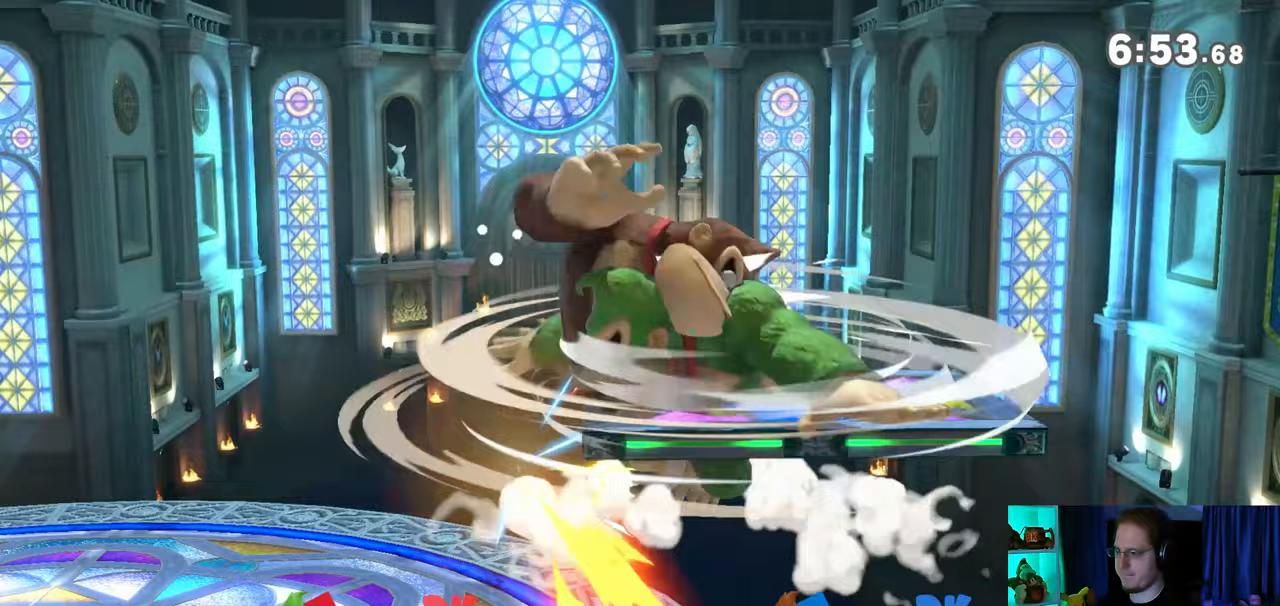
{"buttons": ["A", "B"], "left_stick": "center", "right_stick": "center", "events": []}
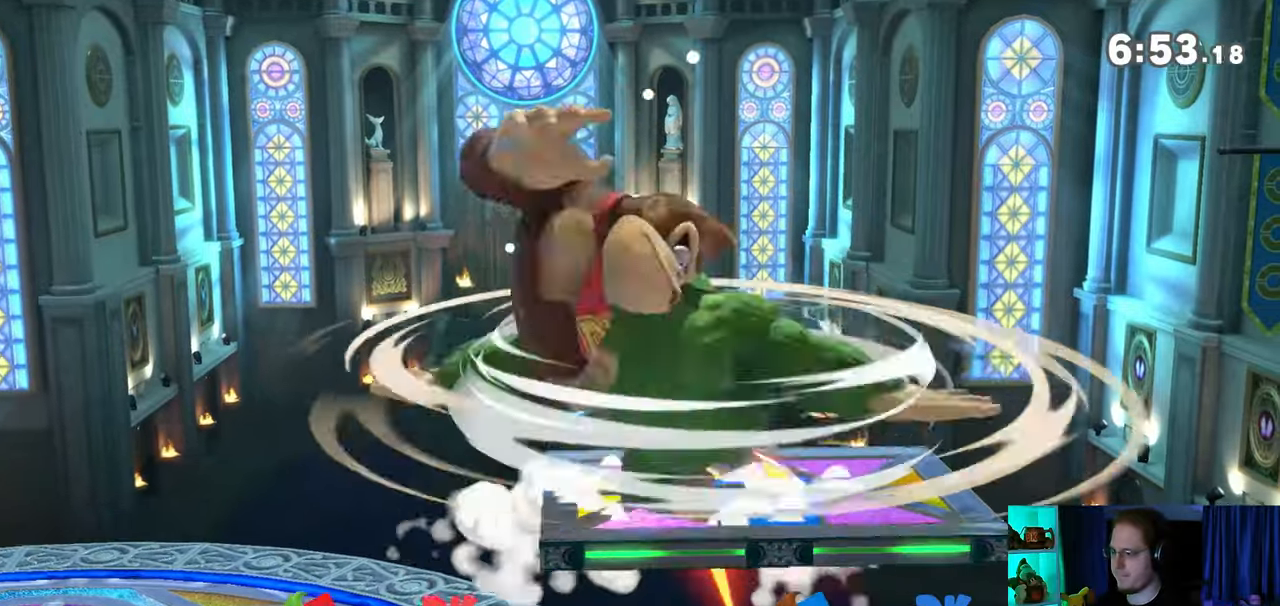
{"buttons": ["A", "B"], "left_stick": "left", "right_stick": "center", "events": [[300, "left_stick", "left"]]}
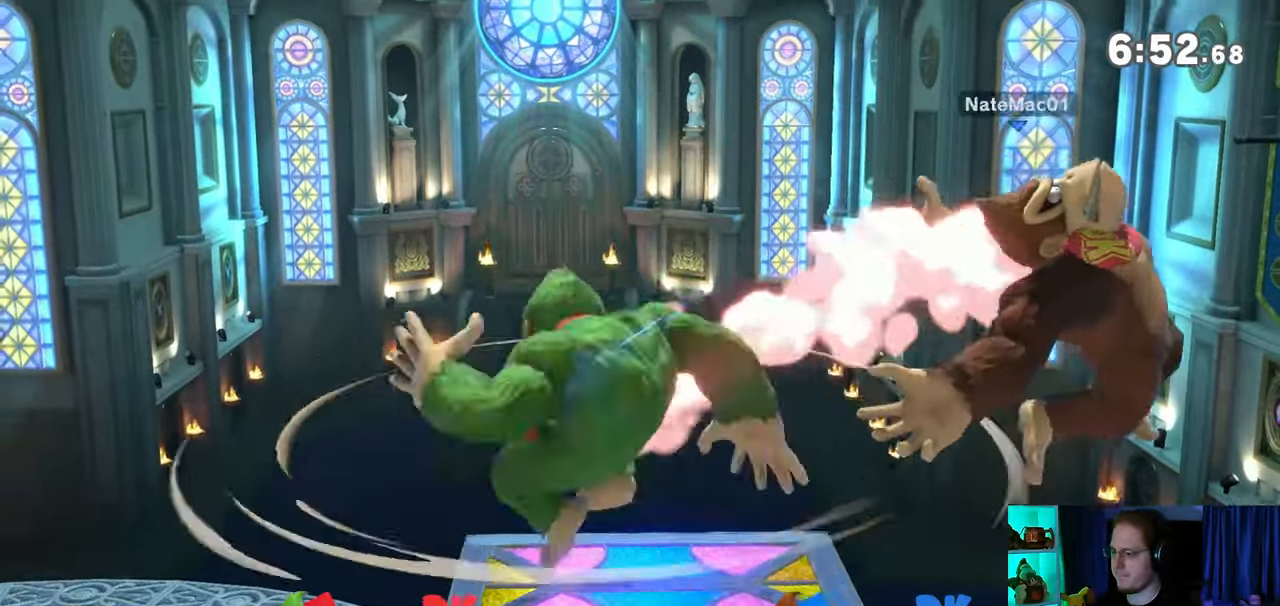
{"buttons": [], "left_stick": "center", "right_stick": "center", "events": [[333, "A", "up"], [333, "B", "up"], [433, "left_stick", "center"]]}
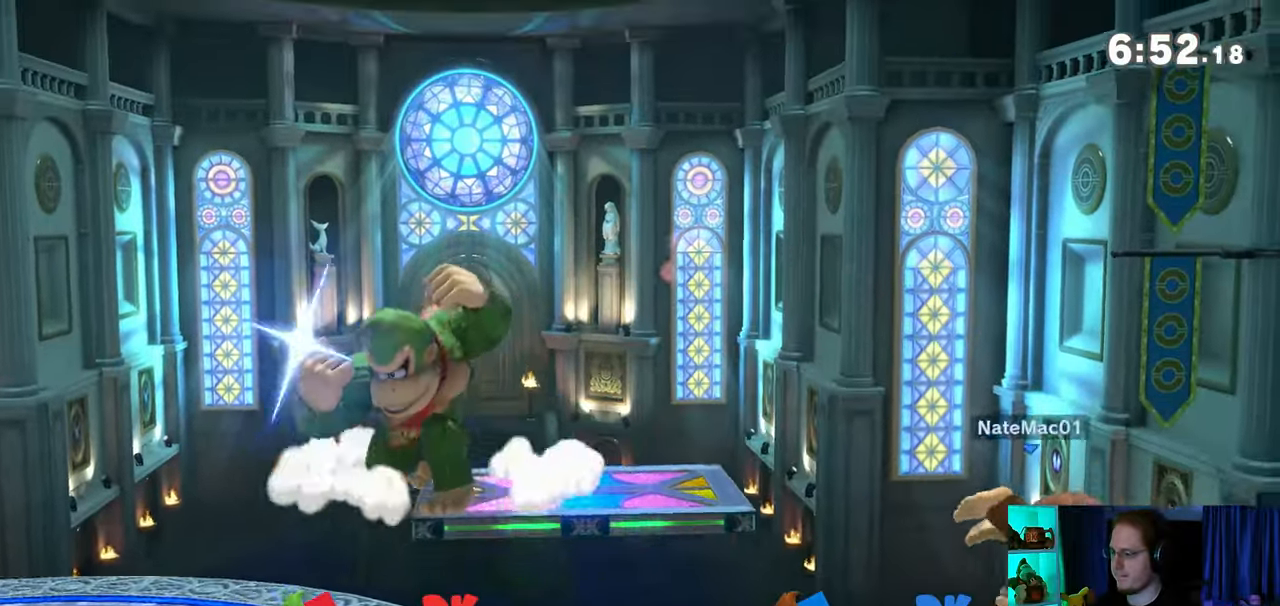
{"buttons": [], "left_stick": "center", "right_stick": "center", "events": [[183, "left_stick", "up-left"], [300, "left_stick", "down-left"], [500, "left_stick", "center"]]}
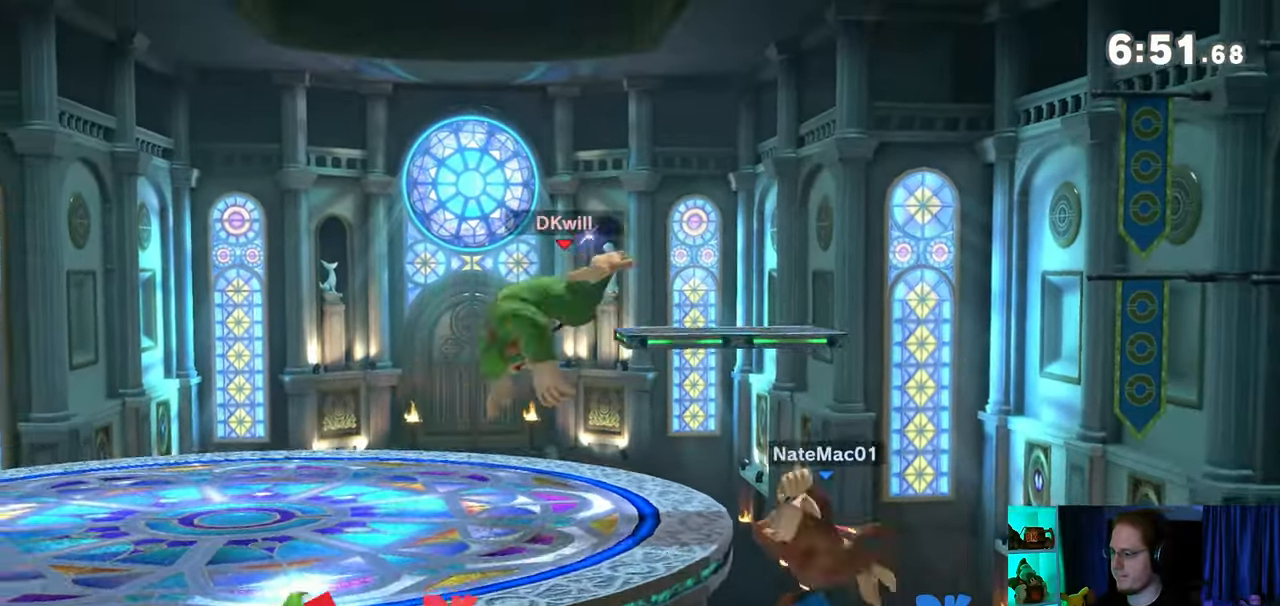
{"buttons": [], "left_stick": "left", "right_stick": "center", "events": [[150, "Y", "down"], [183, "Y", "up"], [300, "left_stick", "left"]]}
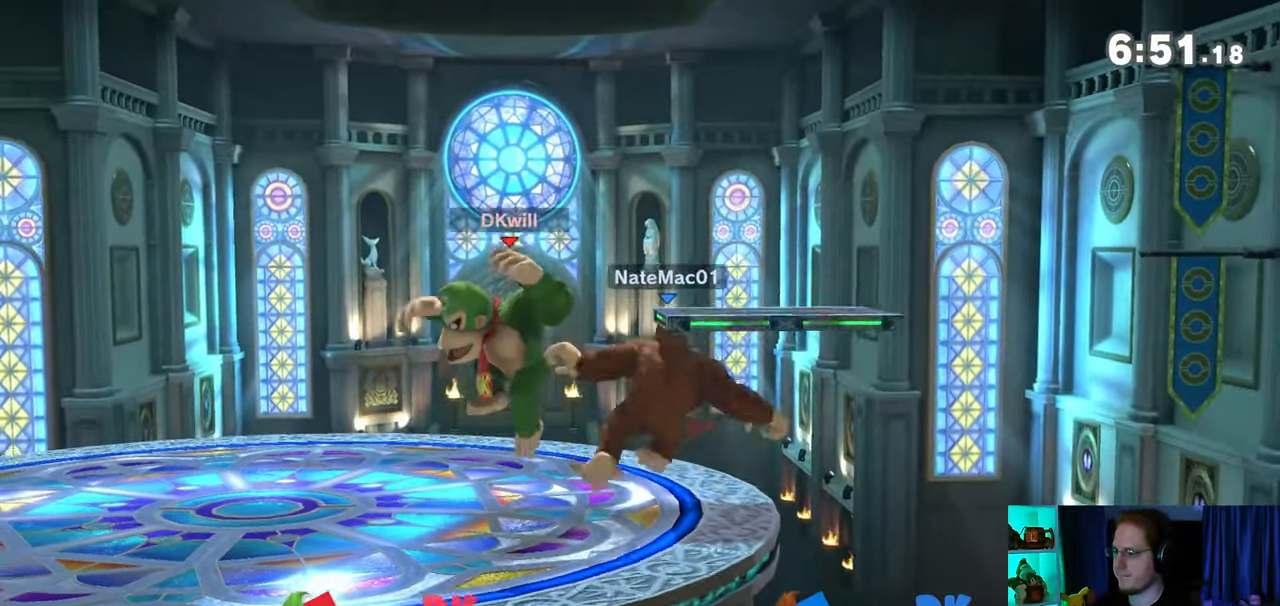
{"buttons": [], "left_stick": "right", "right_stick": "center", "events": [[33, "left_stick", "up-left"], [217, "left_stick", "down-left"], [367, "left_stick", "center"], [433, "left_stick", "right"]]}
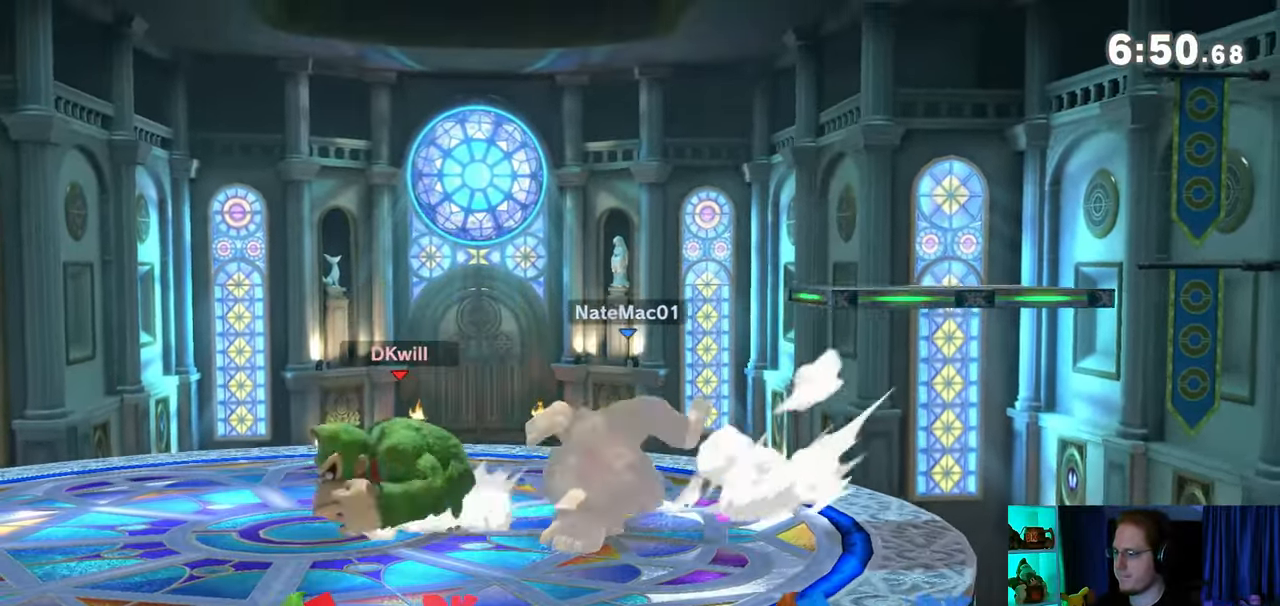
{"buttons": ["A"], "left_stick": "center", "right_stick": "center", "events": [[50, "X", "down"], [117, "left_stick", "center"], [150, "X", "up"], [217, "A", "down"], [233, "A", "up"], [300, "A", "down"]]}
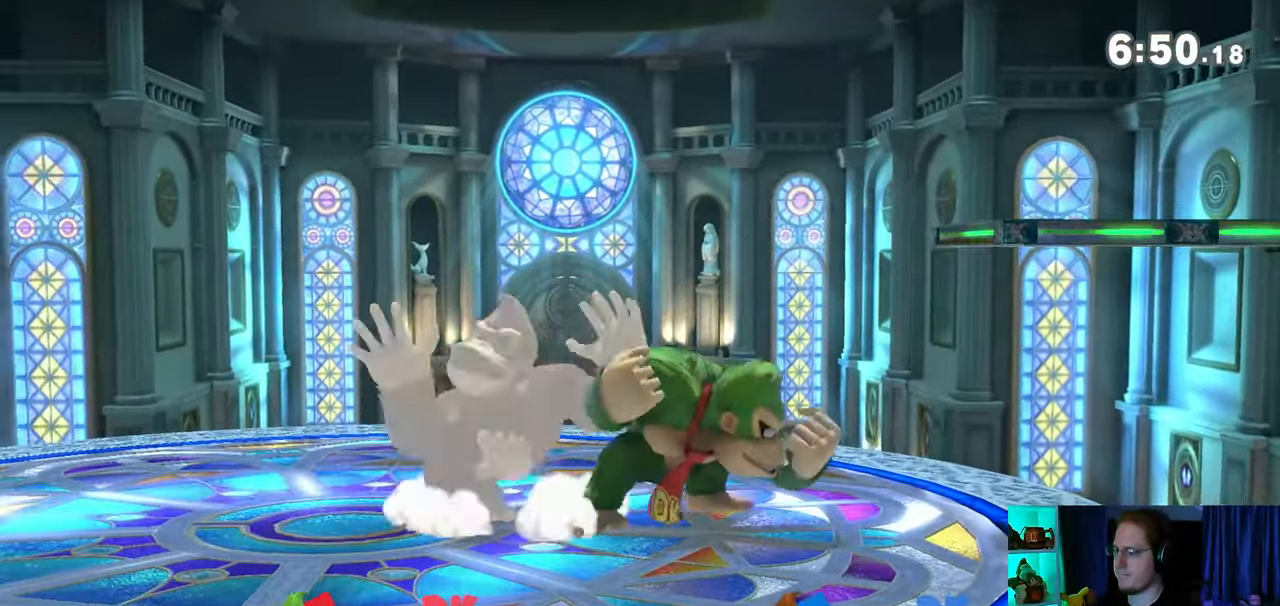
{"buttons": [], "left_stick": "center", "right_stick": "center", "events": [[50, "A", "up"]]}
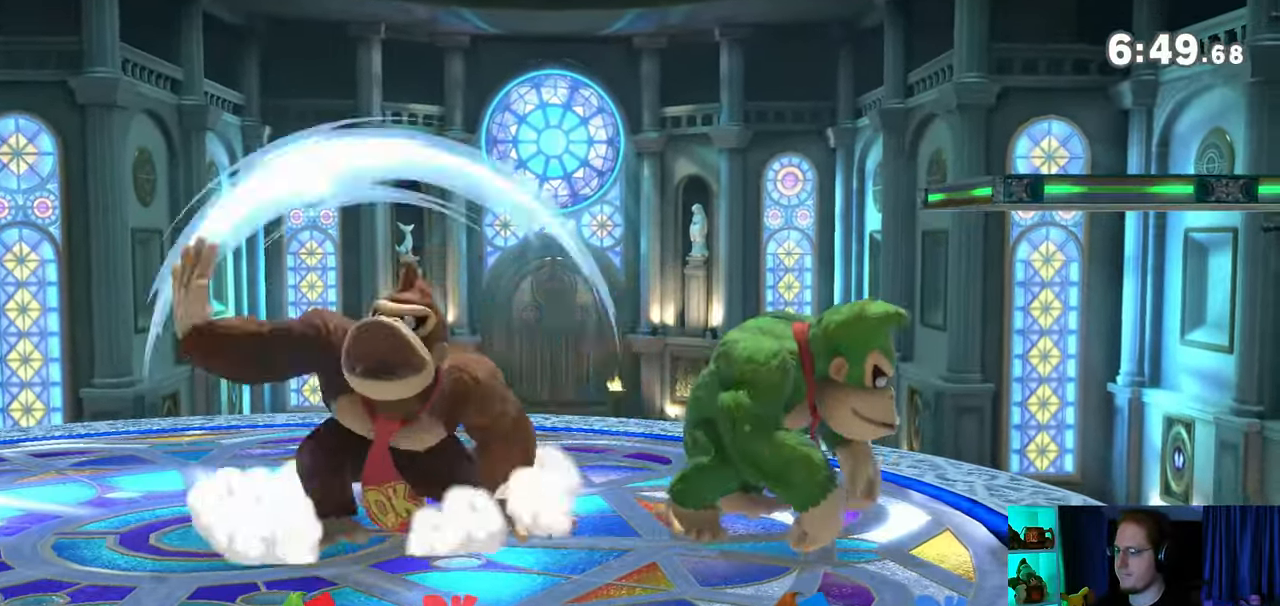
{"buttons": [], "left_stick": "center", "right_stick": "center", "events": []}
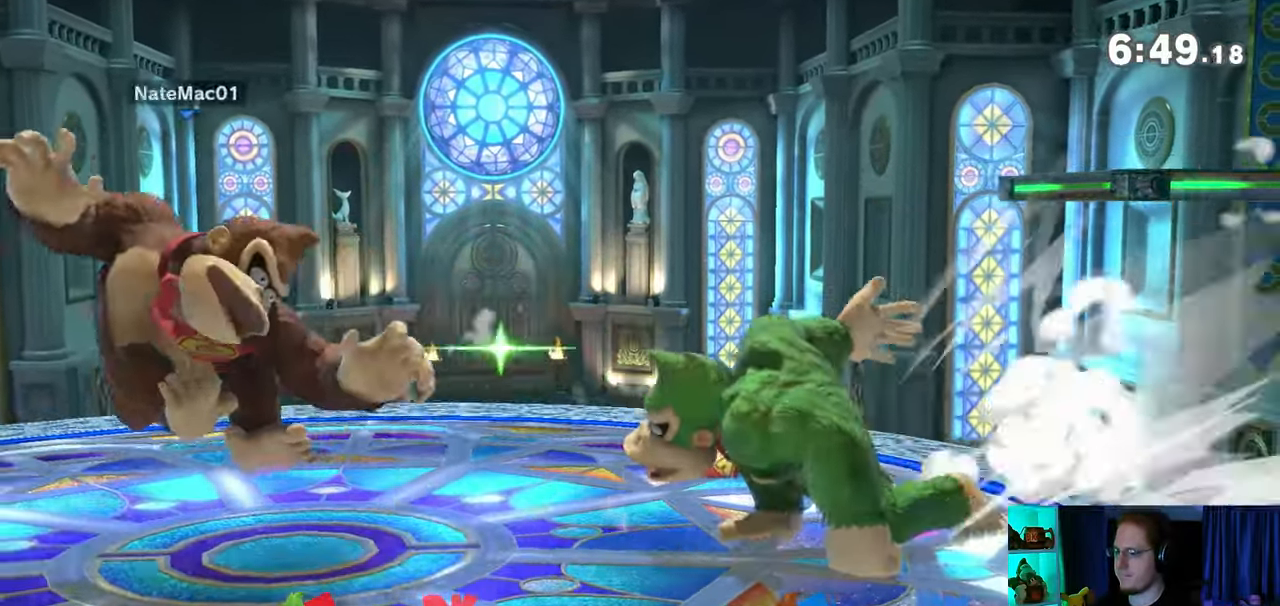
{"buttons": [], "left_stick": "left", "right_stick": "center", "events": [[83, "left_stick", "left"]]}
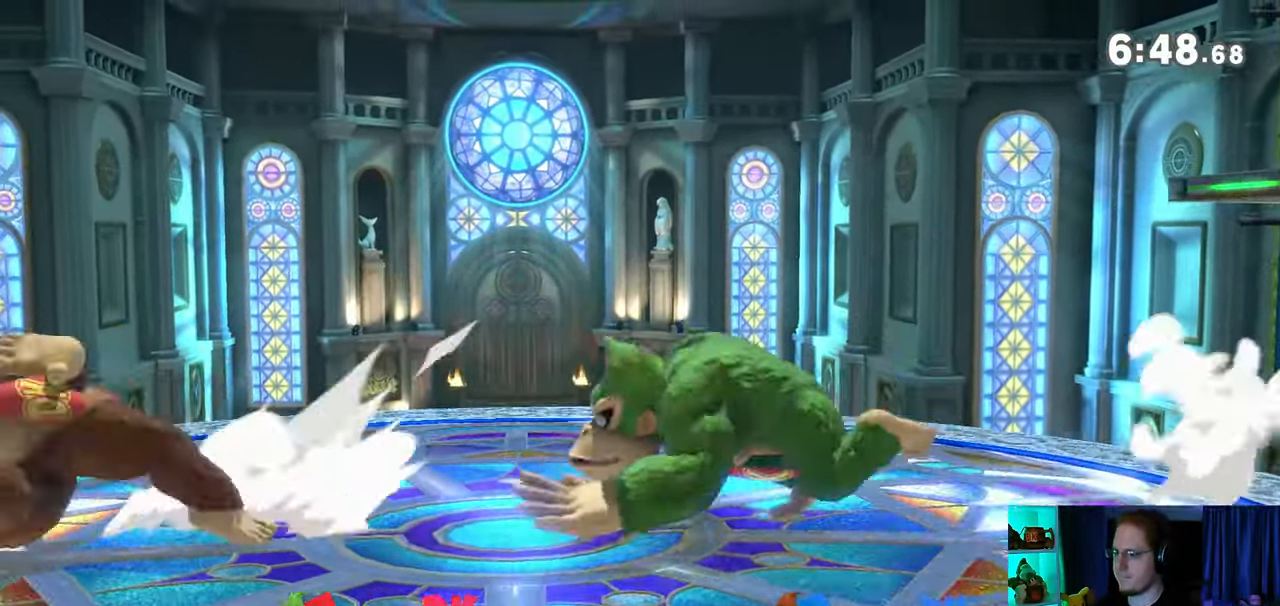
{"buttons": [], "left_stick": "left", "right_stick": "center", "events": [[50, "right_stick", "left"], [117, "right_stick", "center"], [200, "Y", "down"], [467, "Y", "up"]]}
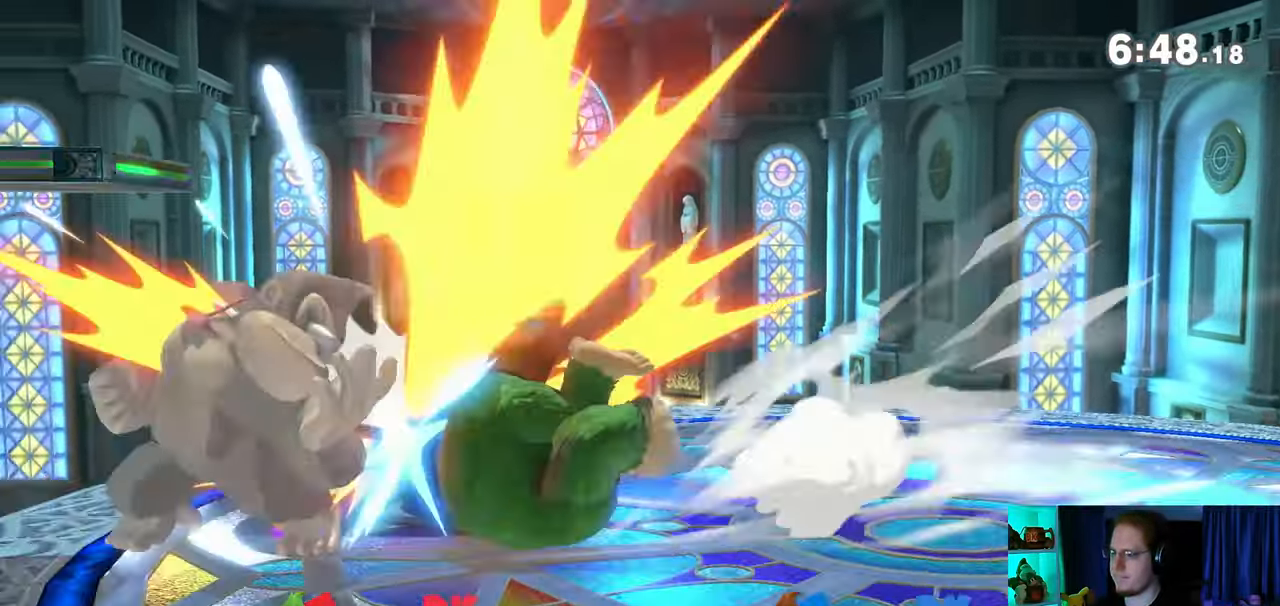
{"buttons": ["Z"], "left_stick": "left", "right_stick": "down-right", "events": [[150, "left_stick", "center"], [400, "left_stick", "left"], [500, "Z", "down"], [500, "right_stick", "down-right"]]}
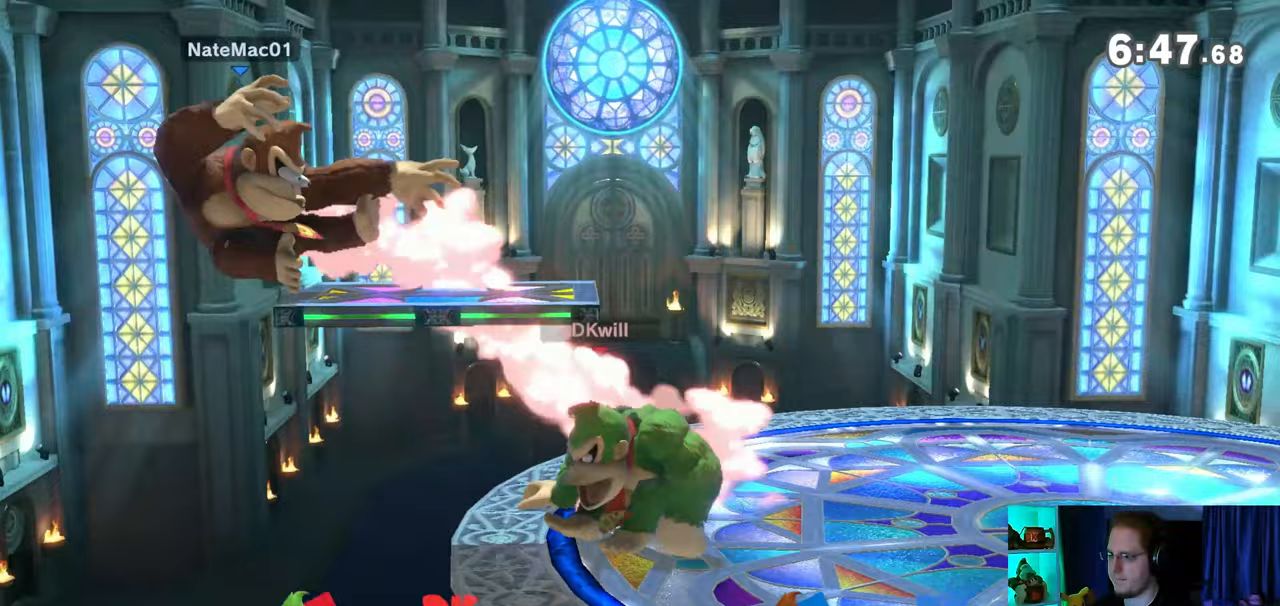
{"buttons": [], "left_stick": "left", "right_stick": "center", "events": [[33, "Z", "up"], [50, "right_stick", "center"]]}
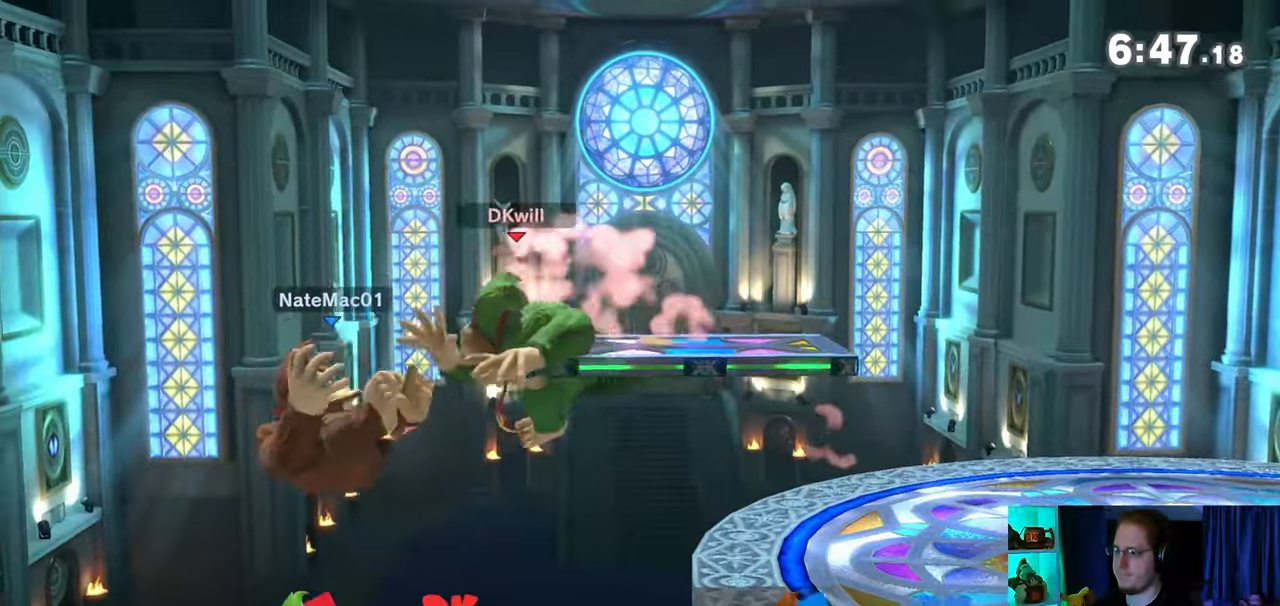
{"buttons": [], "left_stick": "right", "right_stick": "center", "events": [[117, "left_stick", "right"], [217, "Y", "down"], [233, "Y", "up"], [300, "Y", "down"], [367, "Y", "up"]]}
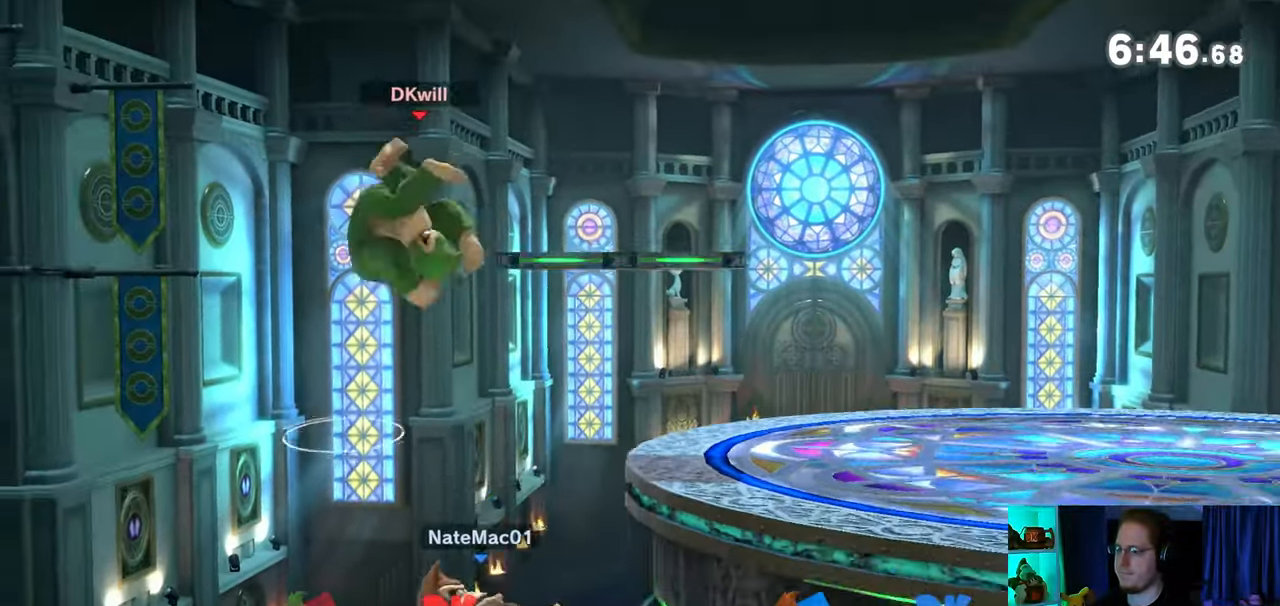
{"buttons": [], "left_stick": "center", "right_stick": "center", "events": [[83, "left_stick", "up-right"], [83, "right_stick", "down"], [150, "right_stick", "center"], [333, "left_stick", "down-right"], [433, "left_stick", "center"]]}
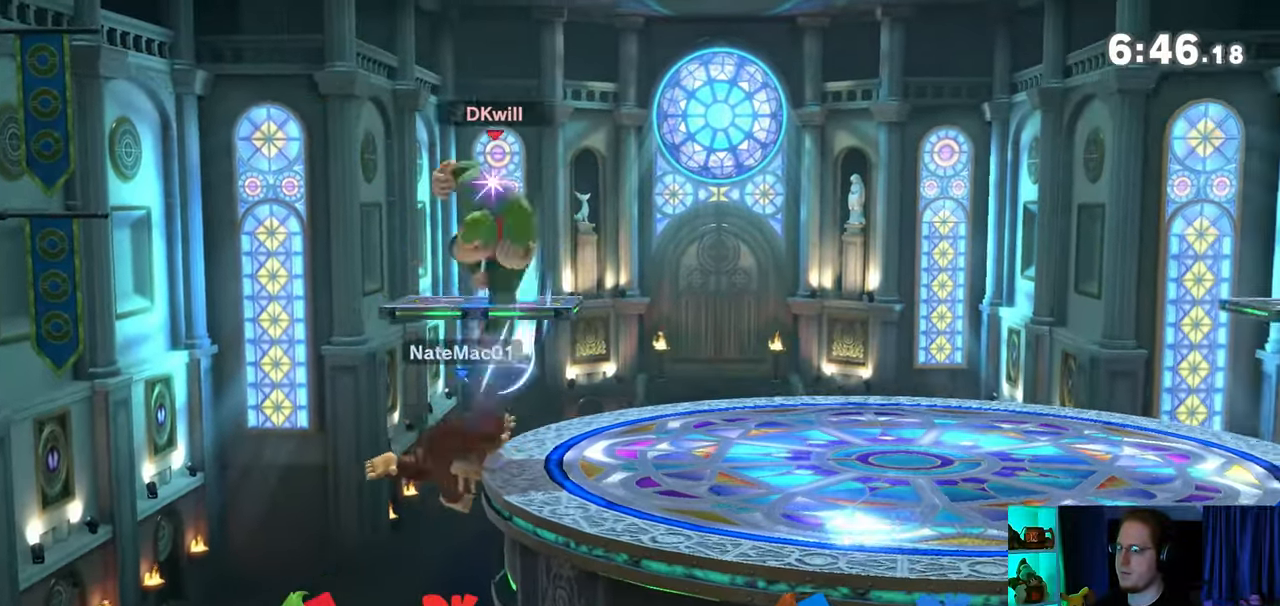
{"buttons": [], "left_stick": "down-right", "right_stick": "center", "events": [[50, "left_stick", "right"], [283, "left_stick", "down-right"], [333, "right_stick", "left"], [467, "right_stick", "center"]]}
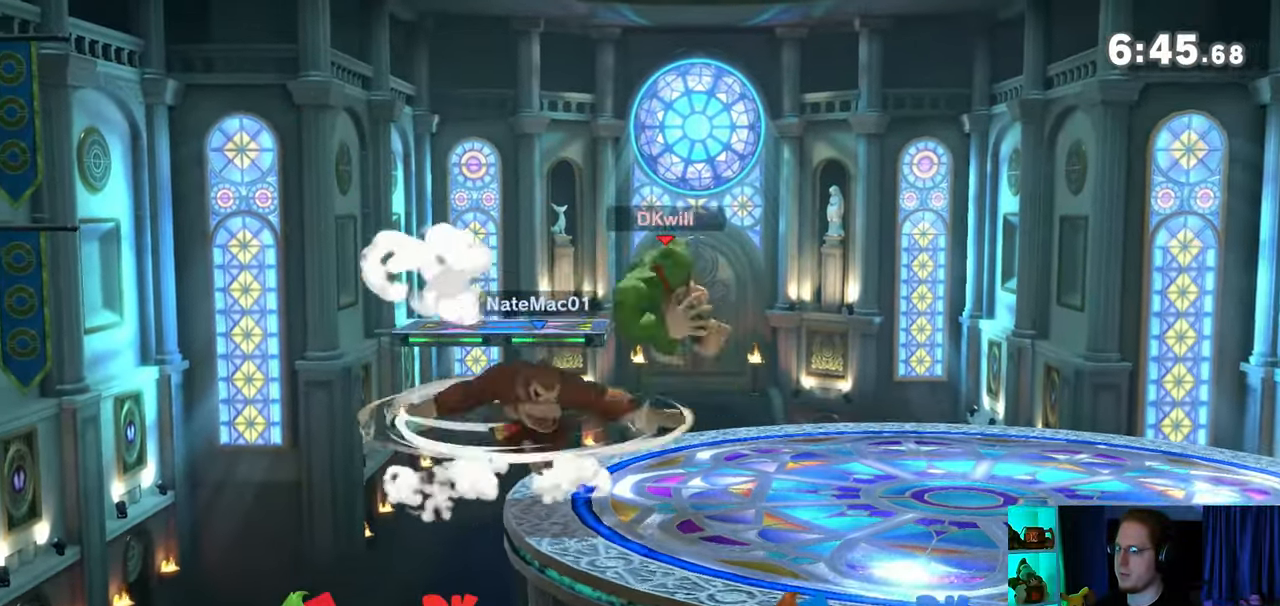
{"buttons": [], "left_stick": "down", "right_stick": "center", "events": [[150, "left_stick", "center"], [467, "left_stick", "down"]]}
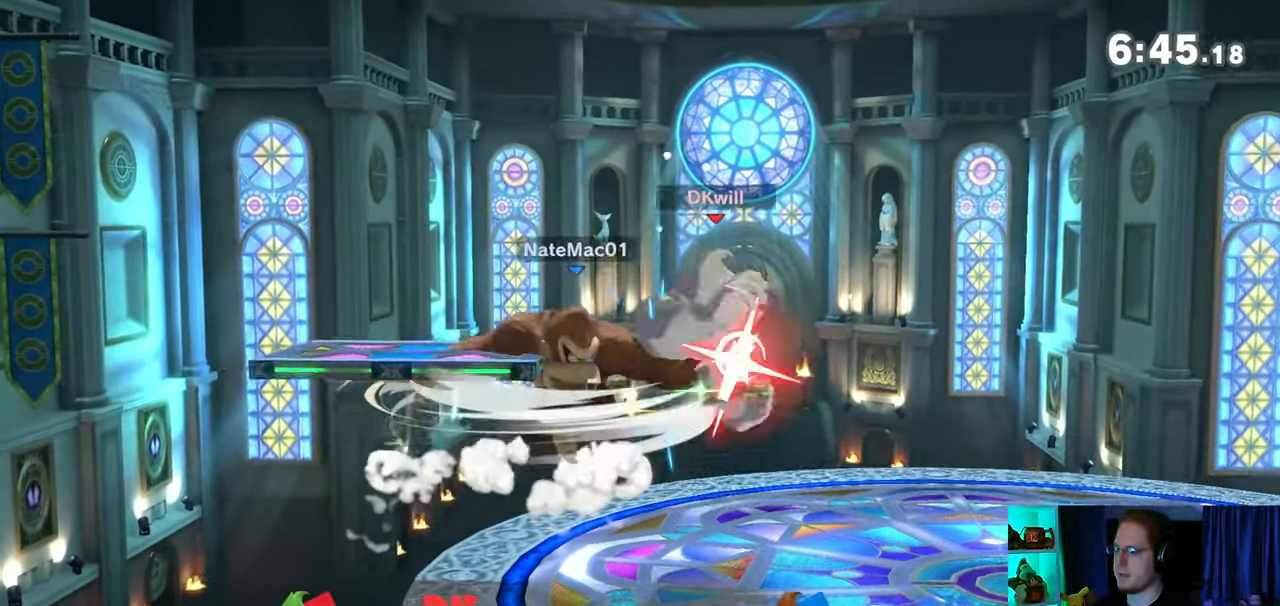
{"buttons": [], "left_stick": "down-left", "right_stick": "center", "events": [[150, "left_stick", "down-left"]]}
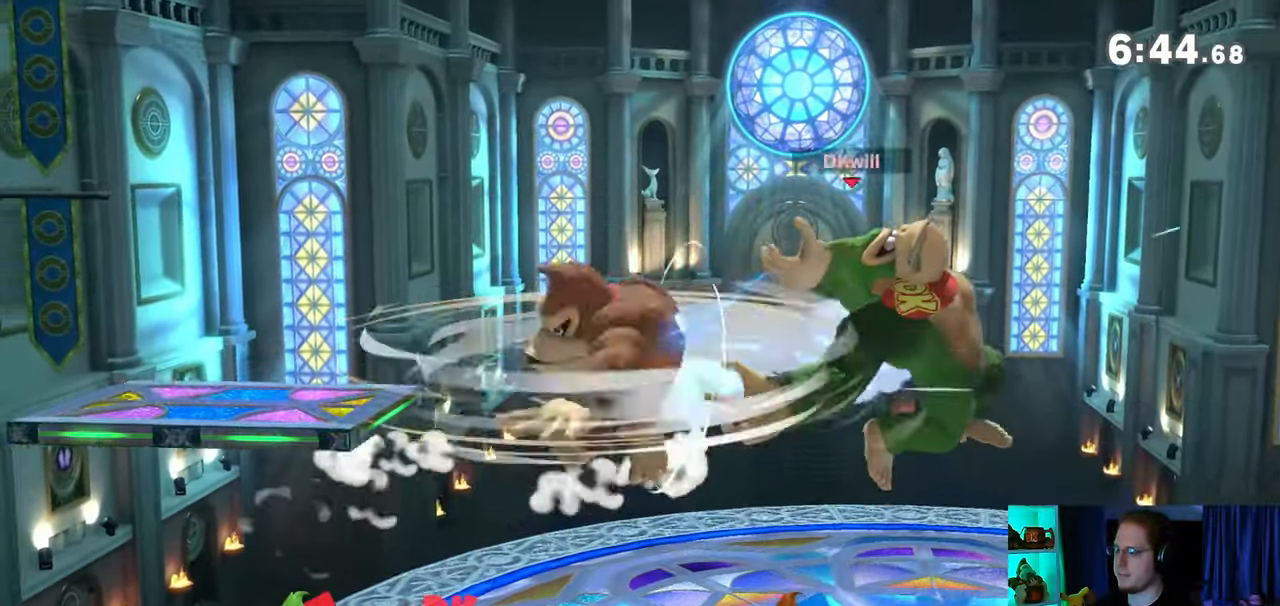
{"buttons": [], "left_stick": "left", "right_stick": "center", "events": [[267, "left_stick", "center"], [333, "A", "down"], [367, "A", "up"], [467, "left_stick", "left"]]}